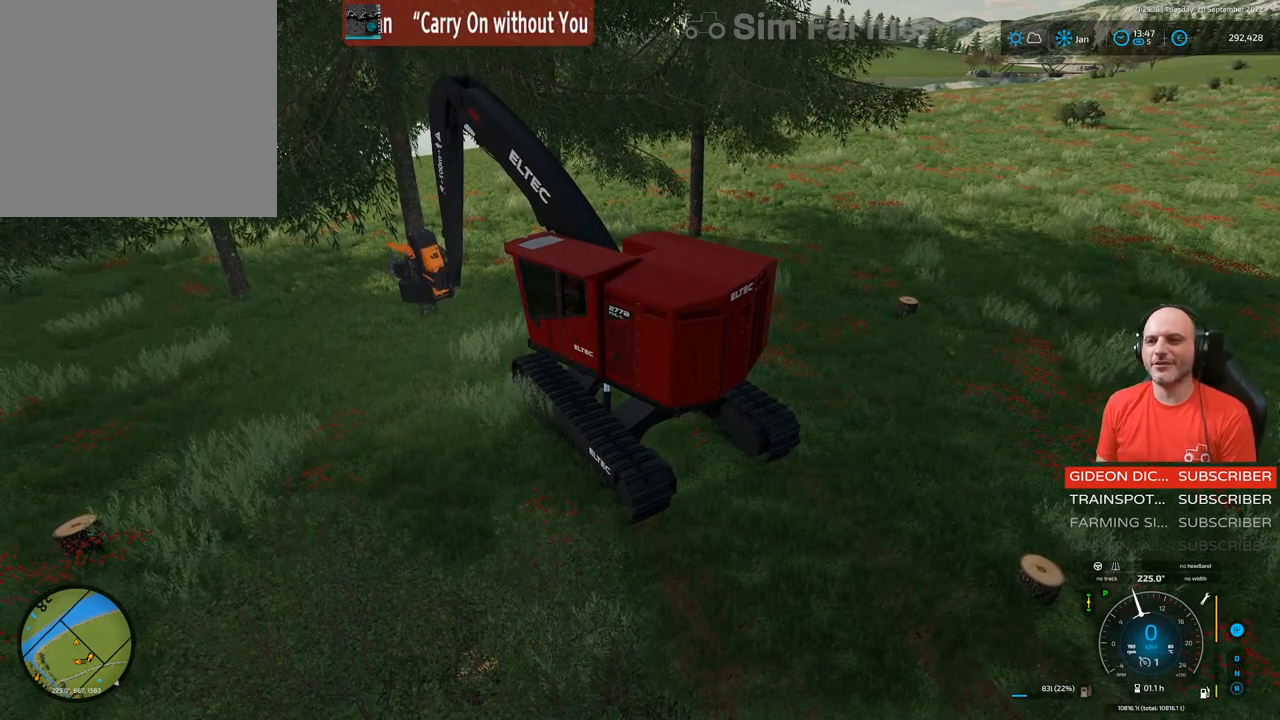
Gameplay with a controller (Xbox layout); each line is a JSON object with the inputs held at the frame after it. "events" lists button and stick changes between this image and that frame as [ms after this image, input, new state], when the widget could be followed in between. Not read: L3.
{"buttons": ["R2"], "left_stick": "center", "right_stick": "center", "events": [[300, "R2", "down"]]}
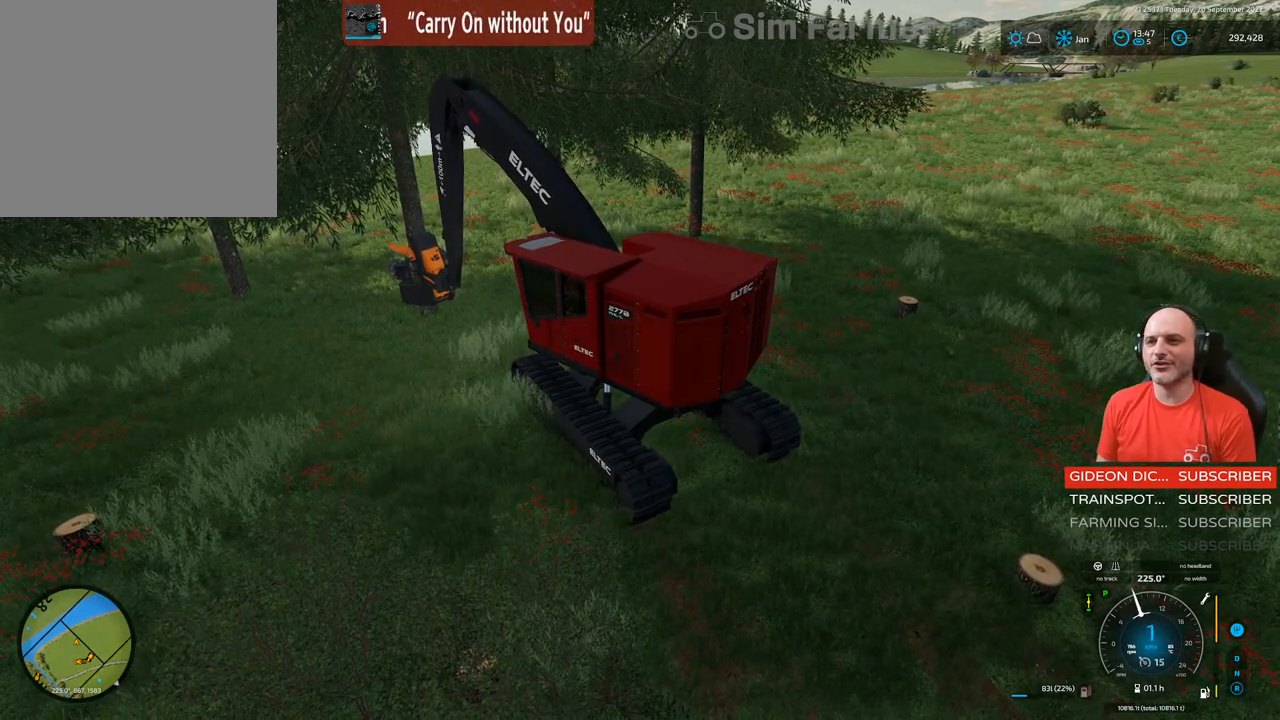
{"buttons": ["R2"], "left_stick": "center", "right_stick": "center", "events": []}
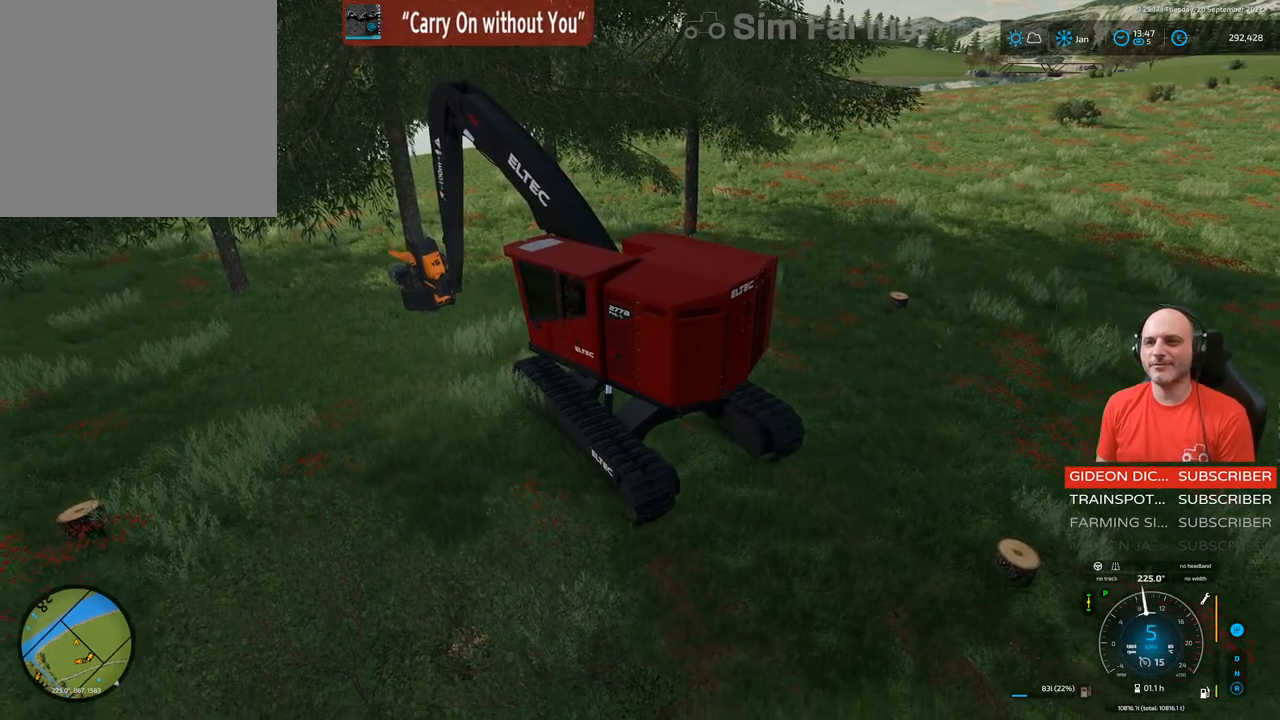
{"buttons": ["L1", "R2"], "left_stick": "center", "right_stick": "right", "events": [[117, "L1", "down"], [300, "right_stick", "right"]]}
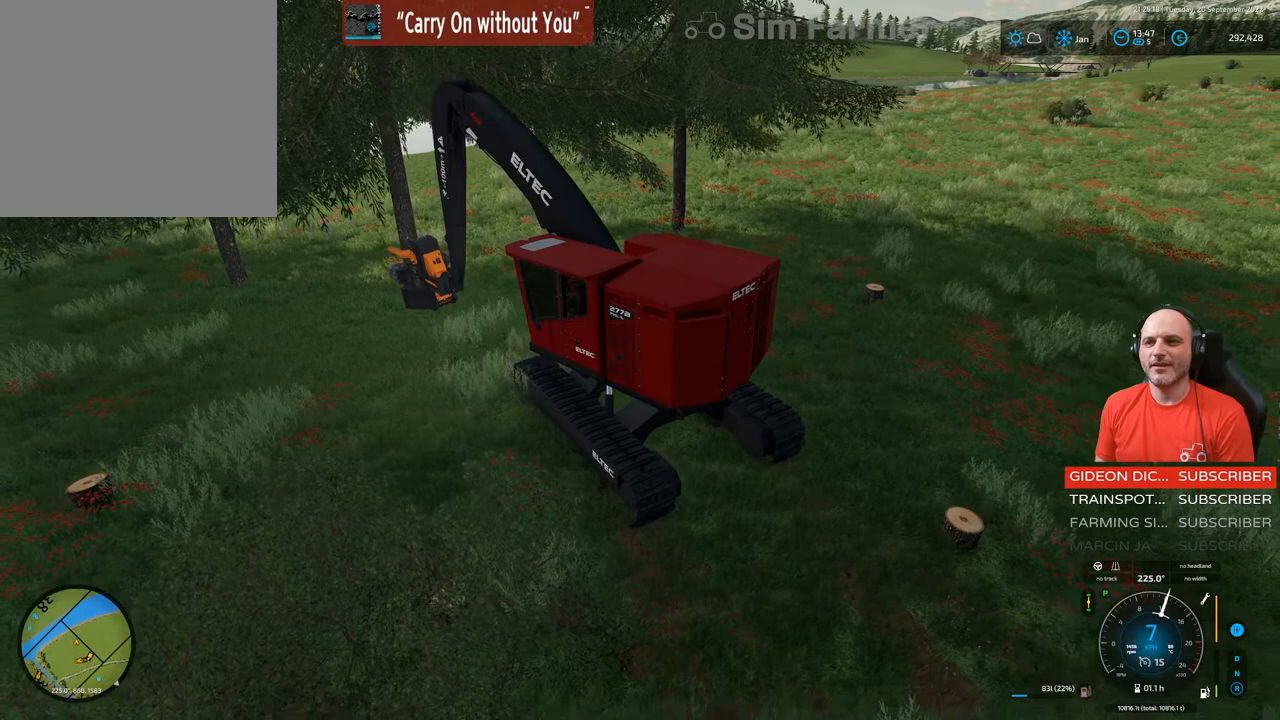
{"buttons": ["L1"], "left_stick": "center", "right_stick": "center", "events": [[17, "R2", "up"], [17, "right_stick", "center"], [150, "R1", "down"], [200, "right_stick", "up-right"], [350, "R1", "up"], [367, "right_stick", "center"]]}
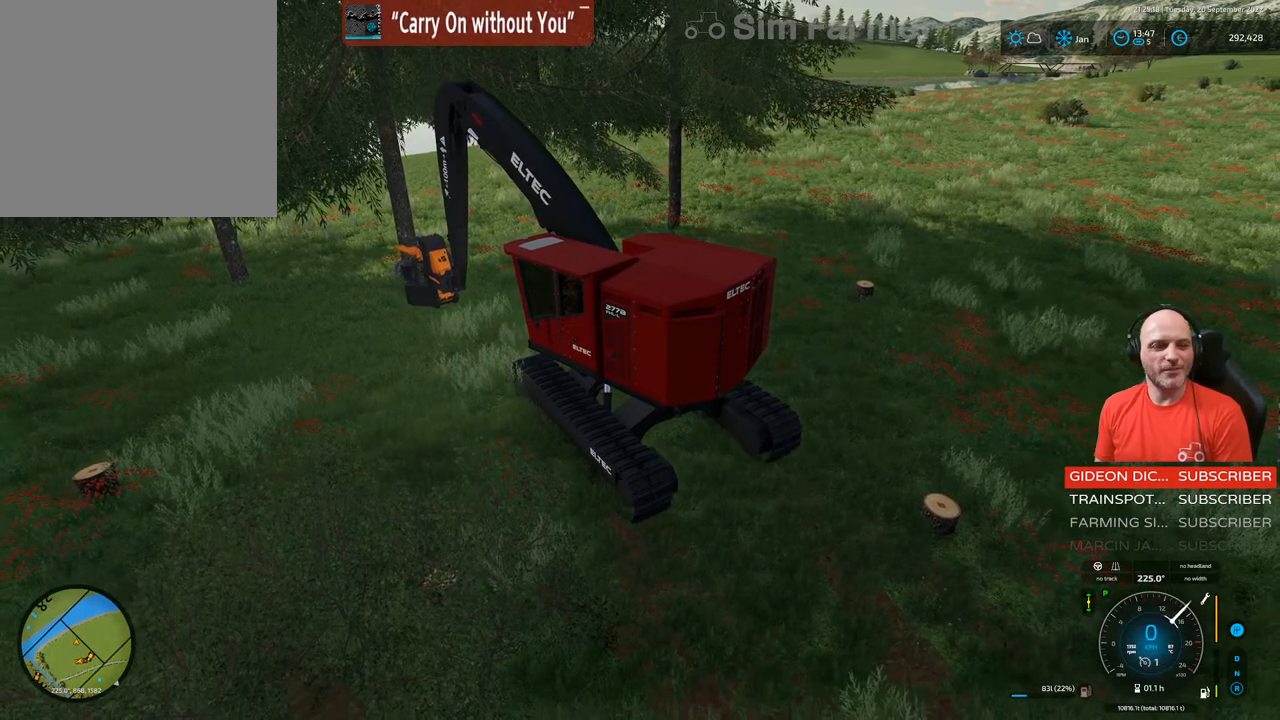
{"buttons": ["L1", "R2"], "left_stick": "center", "right_stick": "center", "events": [[350, "R2", "down"]]}
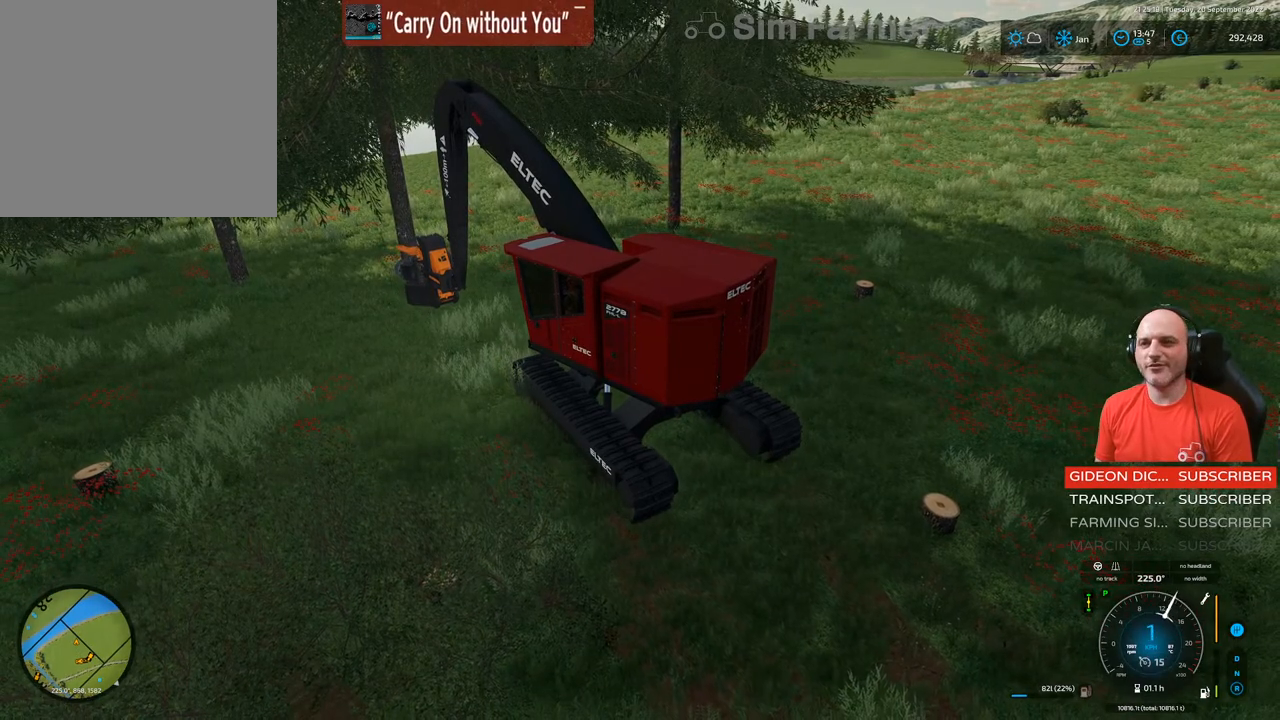
{"buttons": ["R2"], "left_stick": "center", "right_stick": "center", "events": [[433, "L1", "up"]]}
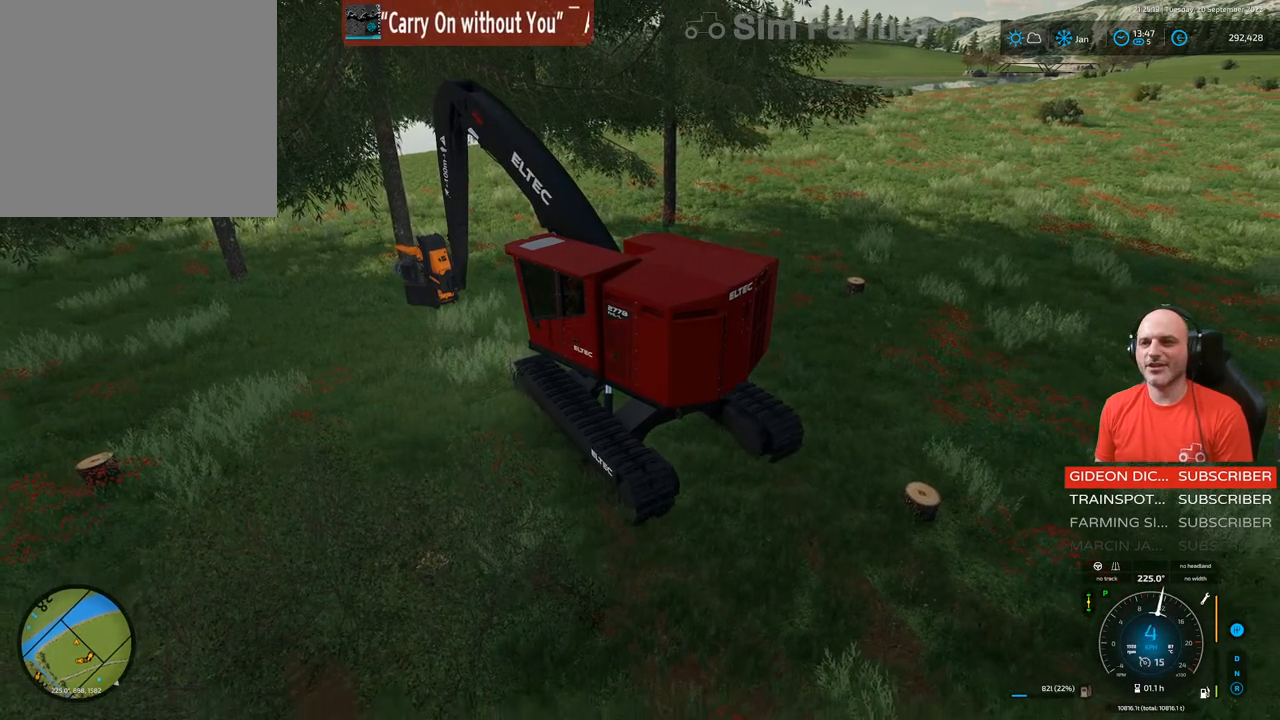
{"buttons": [], "left_stick": "center", "right_stick": "center", "events": [[83, "R2", "up"]]}
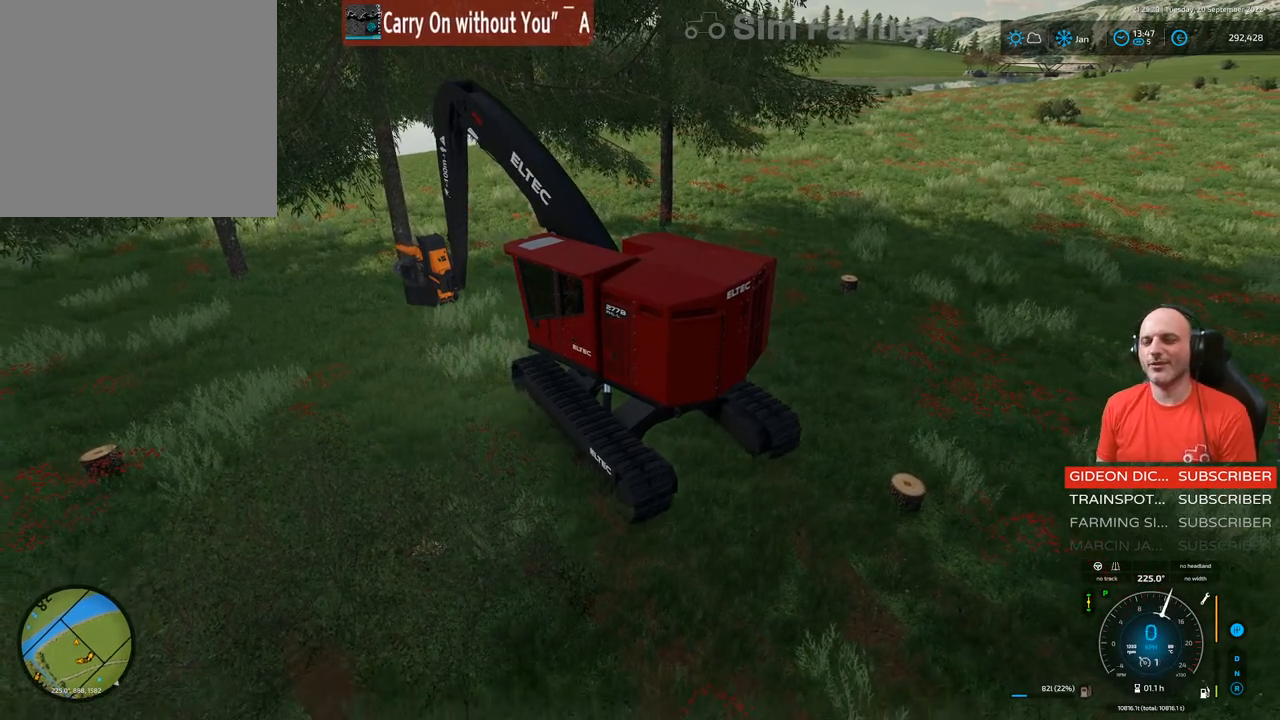
{"buttons": ["R2"], "left_stick": "center", "right_stick": "center", "events": [[133, "R2", "down"]]}
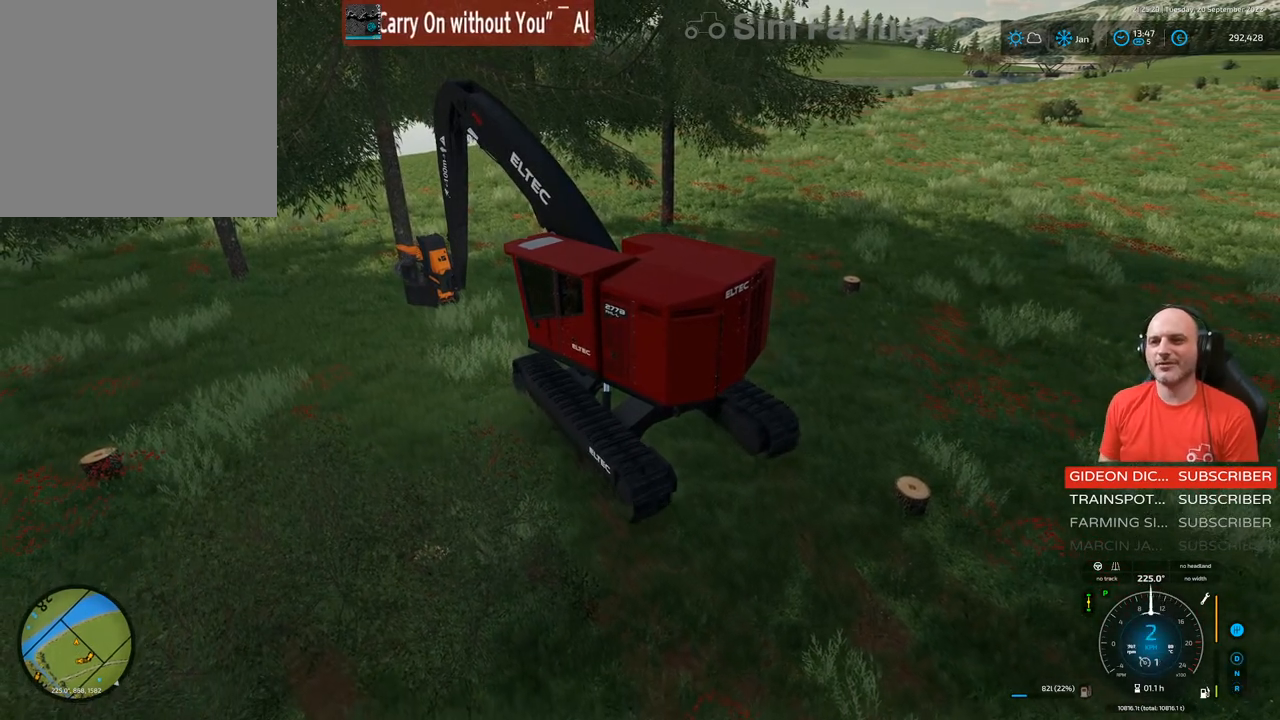
{"buttons": ["L1", "R2"], "left_stick": "center", "right_stick": "center", "events": [[267, "L1", "down"], [317, "right_stick", "up"], [467, "right_stick", "center"]]}
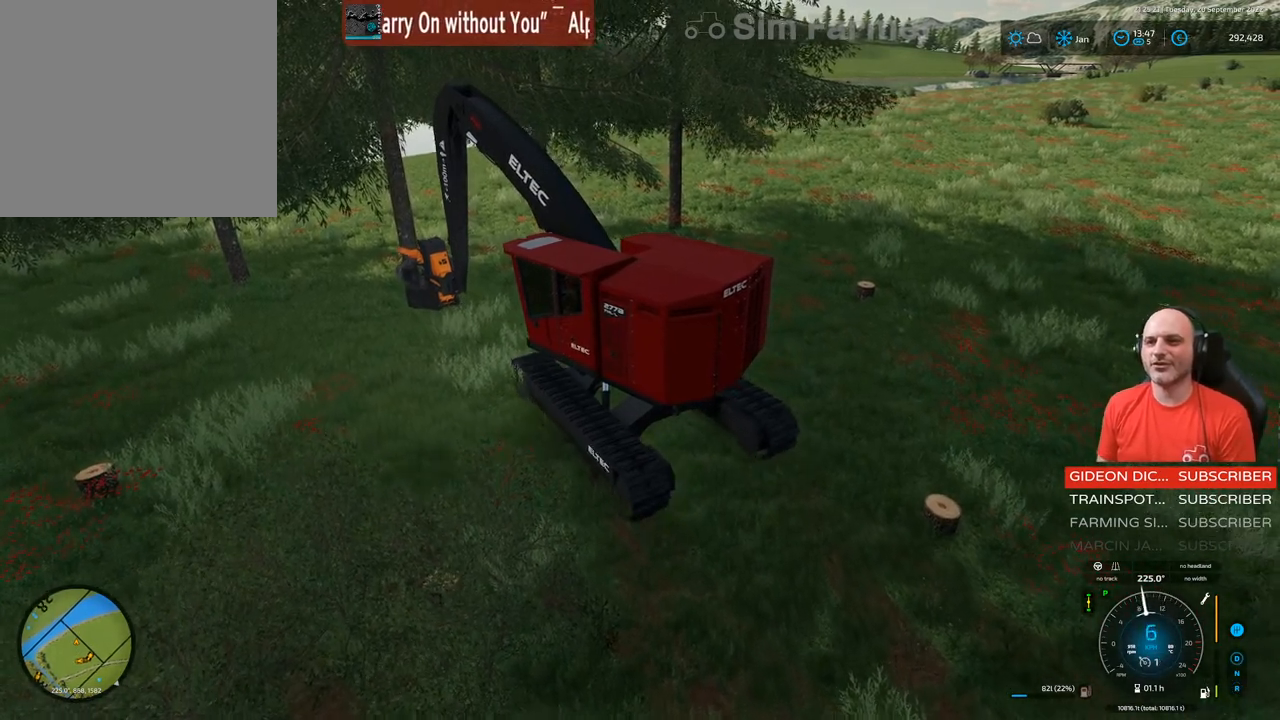
{"buttons": ["L1", "R2"], "left_stick": "center", "right_stick": "up", "events": [[500, "right_stick", "up"]]}
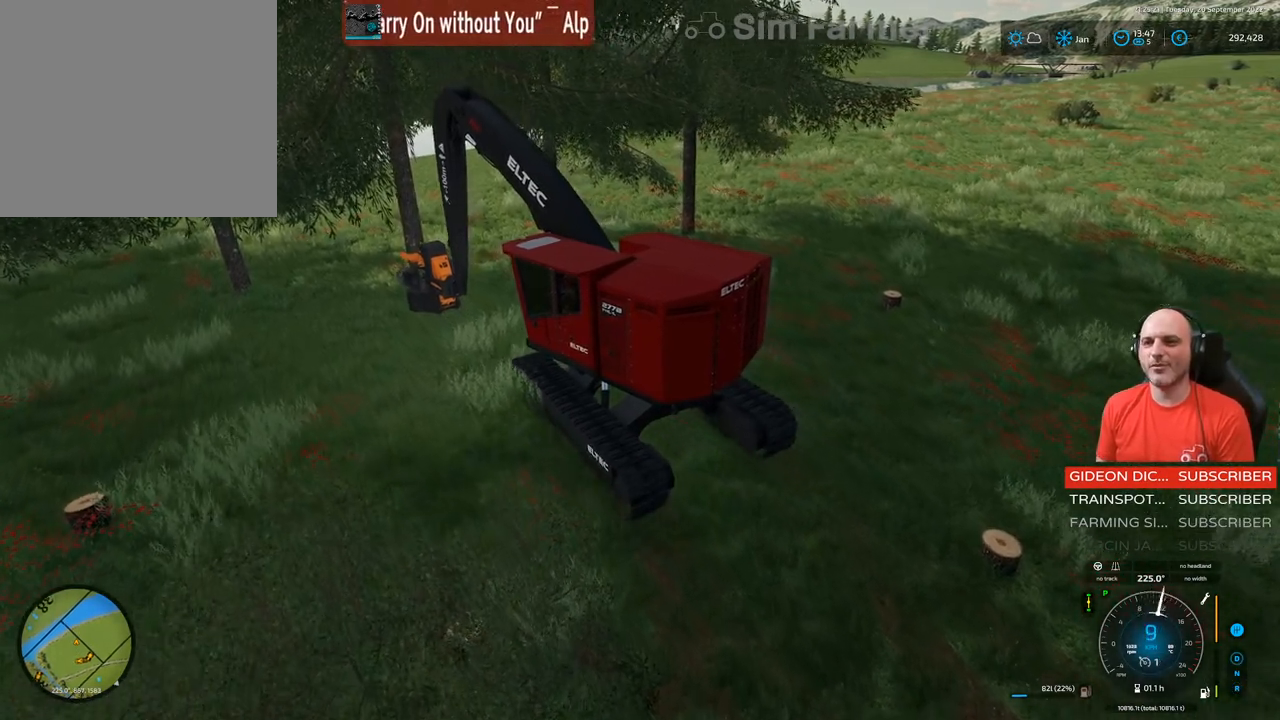
{"buttons": ["L1"], "left_stick": "center", "right_stick": "center", "events": [[217, "right_stick", "center"], [250, "R2", "up"]]}
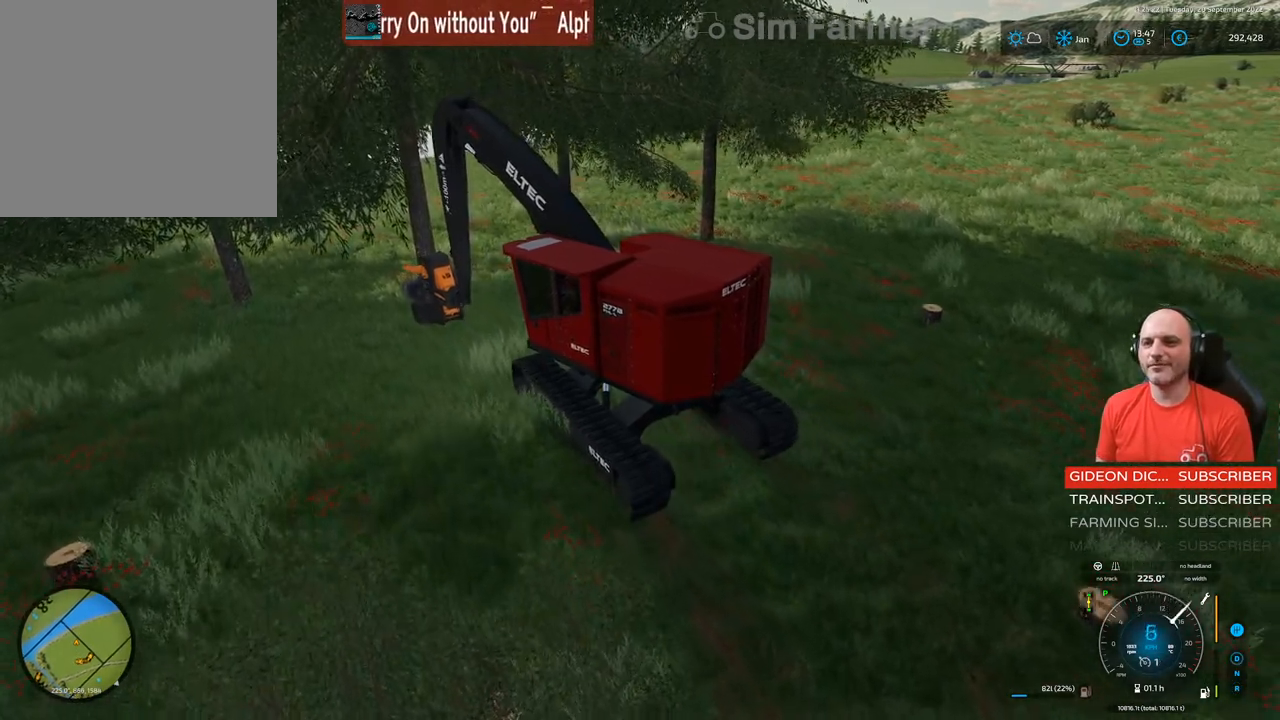
{"buttons": ["L1", "R2"], "left_stick": "center", "right_stick": "down", "events": [[217, "R2", "down"], [467, "right_stick", "down"]]}
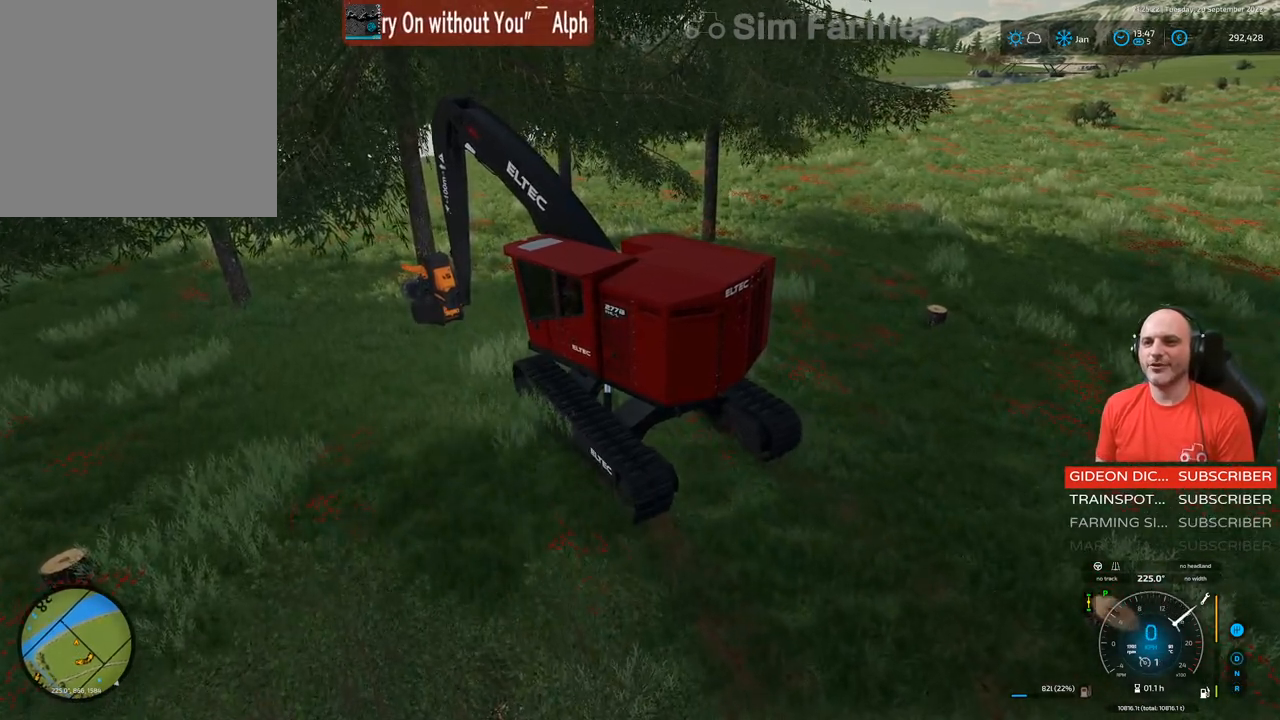
{"buttons": ["L1"], "left_stick": "center", "right_stick": "center", "events": [[33, "R2", "up"], [100, "right_stick", "center"], [350, "right_stick", "down-right"], [433, "right_stick", "center"]]}
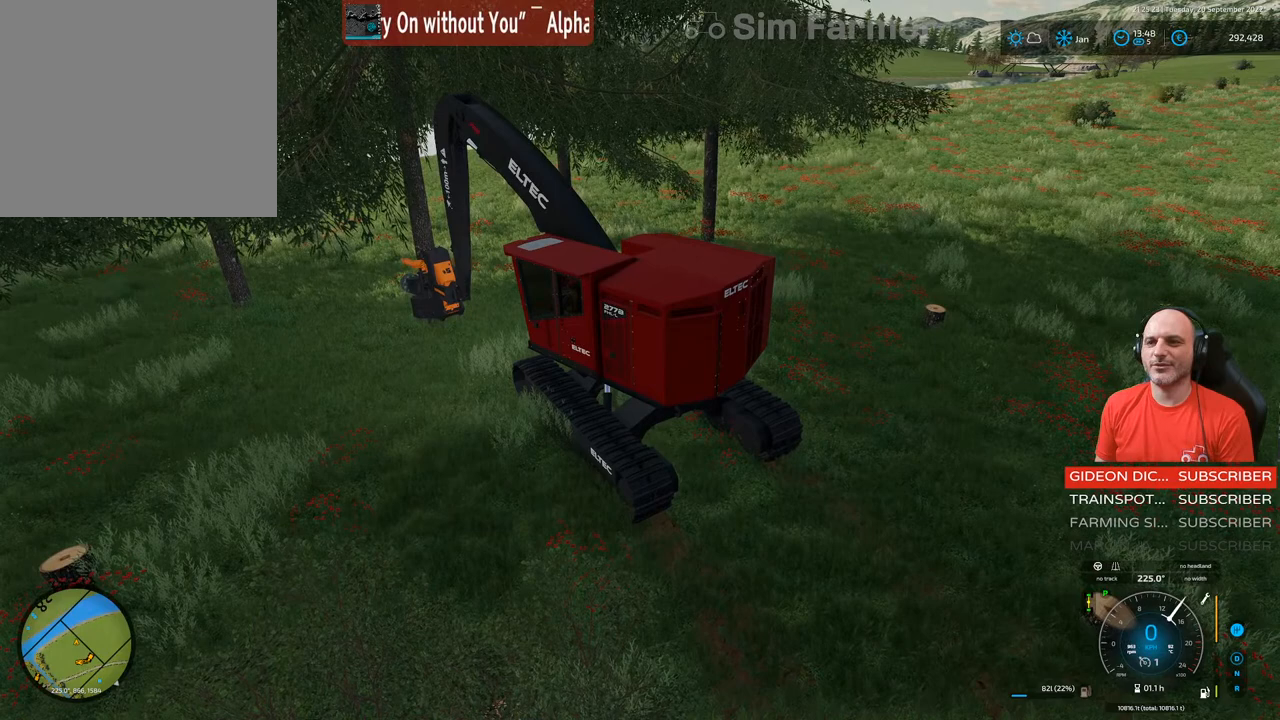
{"buttons": ["L1"], "left_stick": "down", "right_stick": "center", "events": [[250, "R1", "down"], [300, "right_stick", "down"], [367, "left_stick", "down"], [467, "R1", "up"], [467, "right_stick", "center"]]}
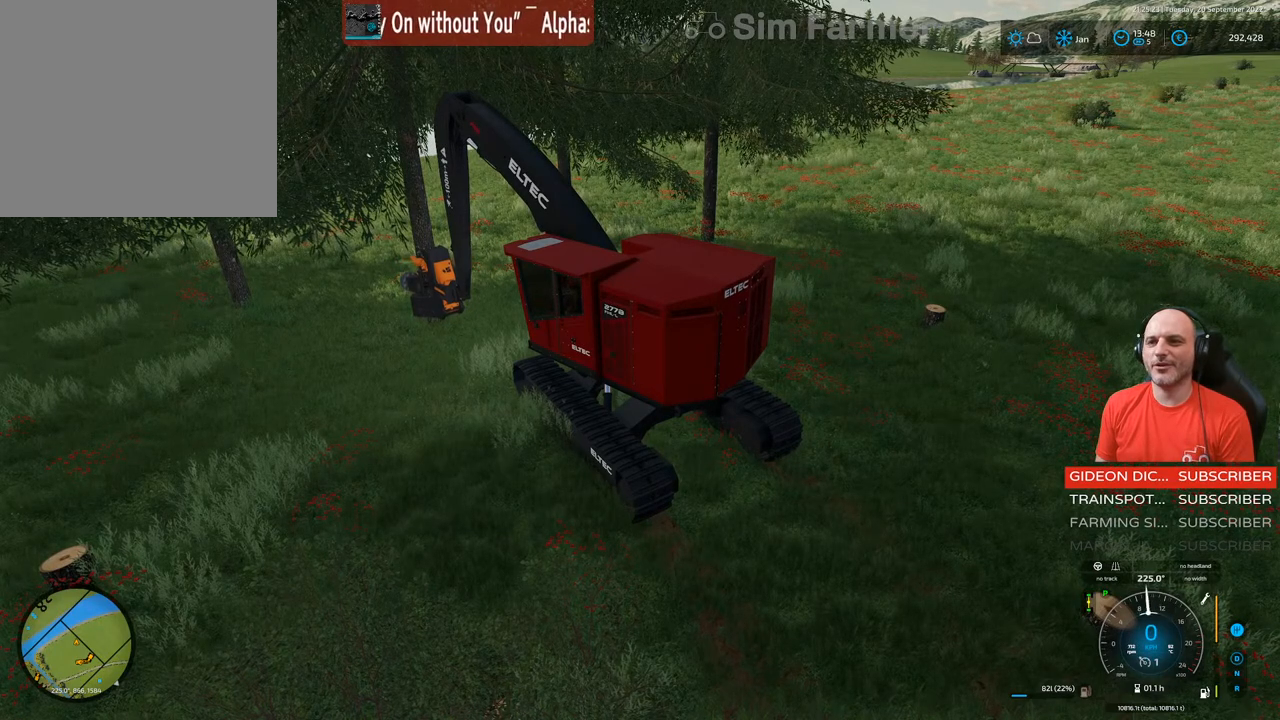
{"buttons": ["L1"], "left_stick": "center", "right_stick": "center", "events": [[17, "left_stick", "center"]]}
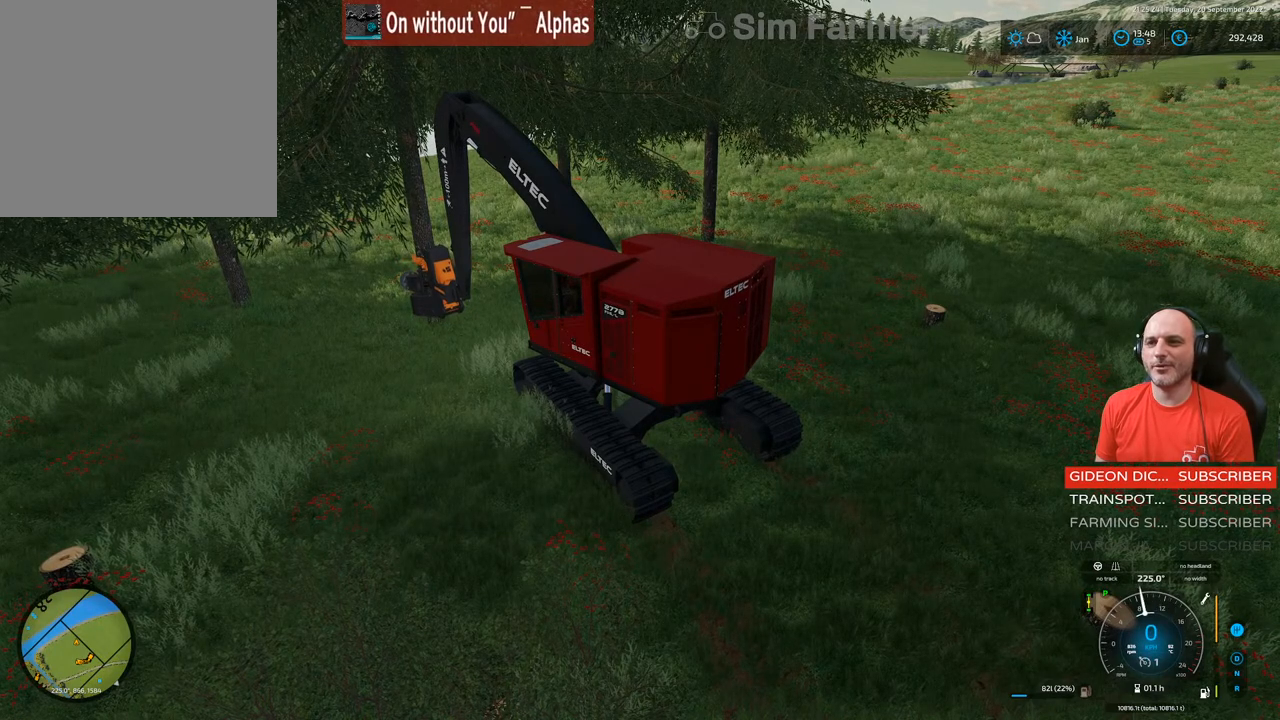
{"buttons": ["L1"], "left_stick": "center", "right_stick": "center", "events": [[100, "R1", "down"], [150, "right_stick", "down"], [333, "R1", "up"], [350, "right_stick", "center"]]}
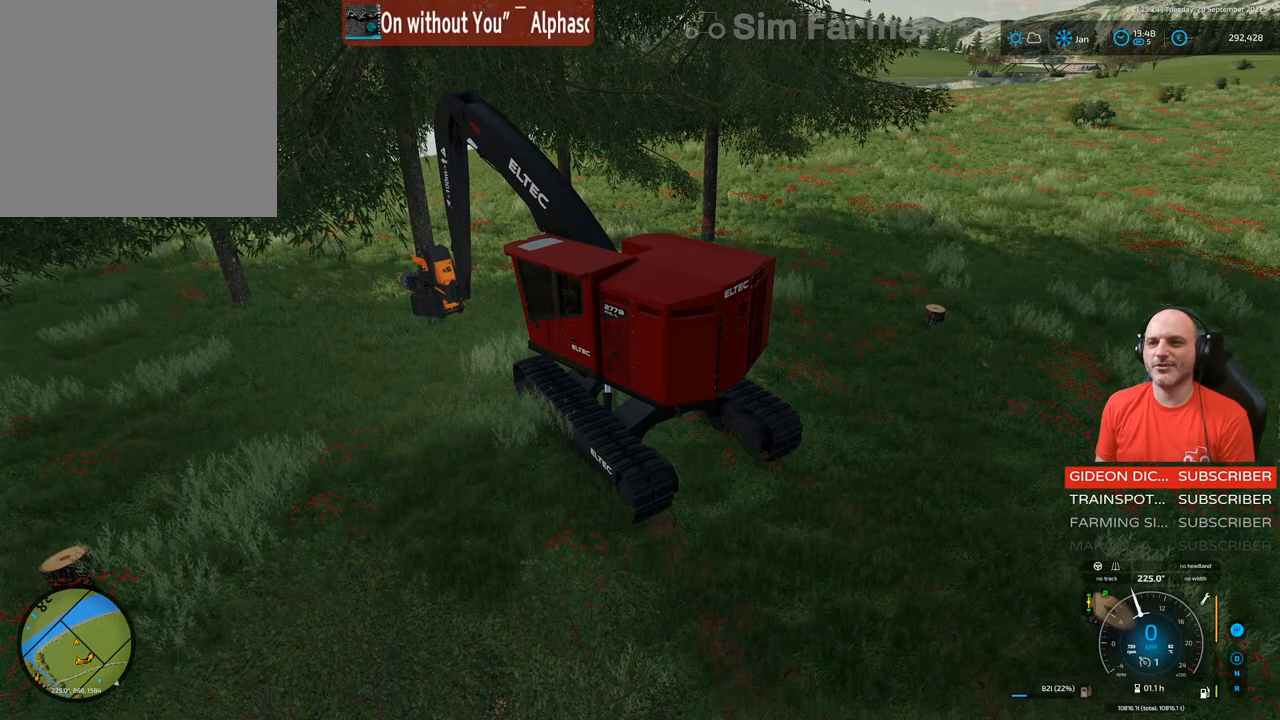
{"buttons": [], "left_stick": "center", "right_stick": "center", "events": [[50, "A", "down"], [250, "A", "up"], [417, "L1", "up"]]}
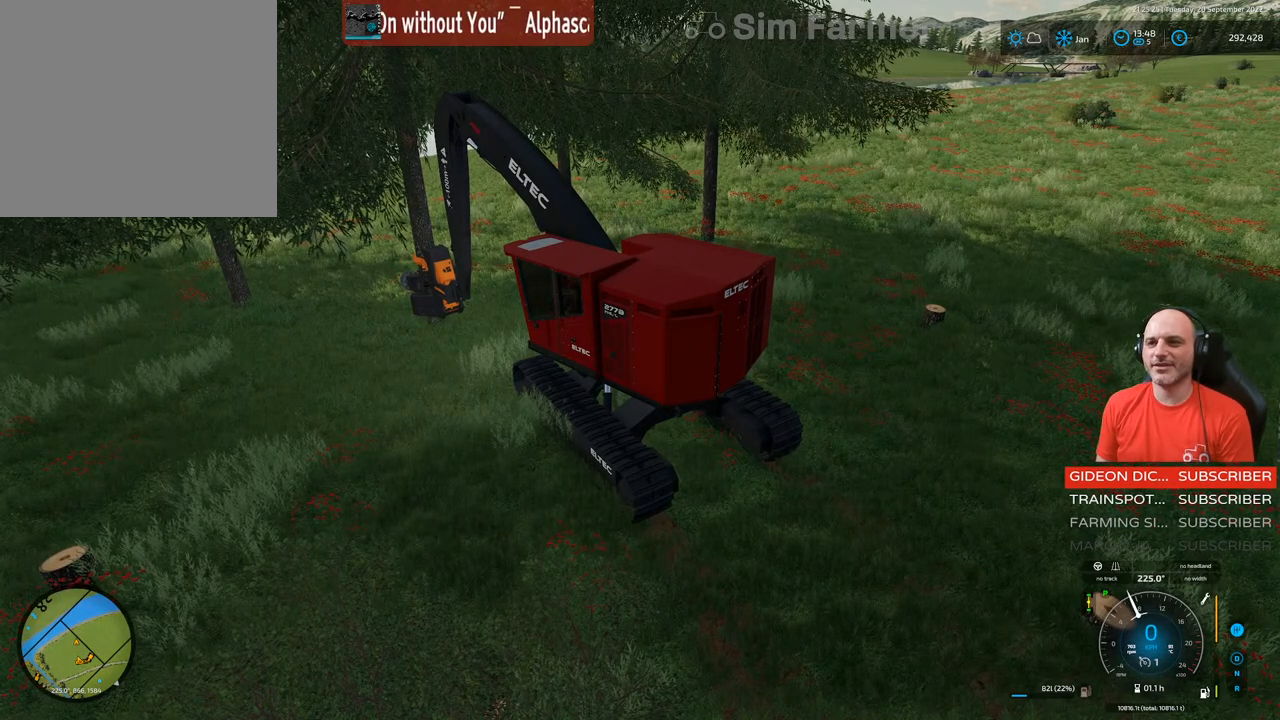
{"buttons": [], "left_stick": "center", "right_stick": "center", "events": []}
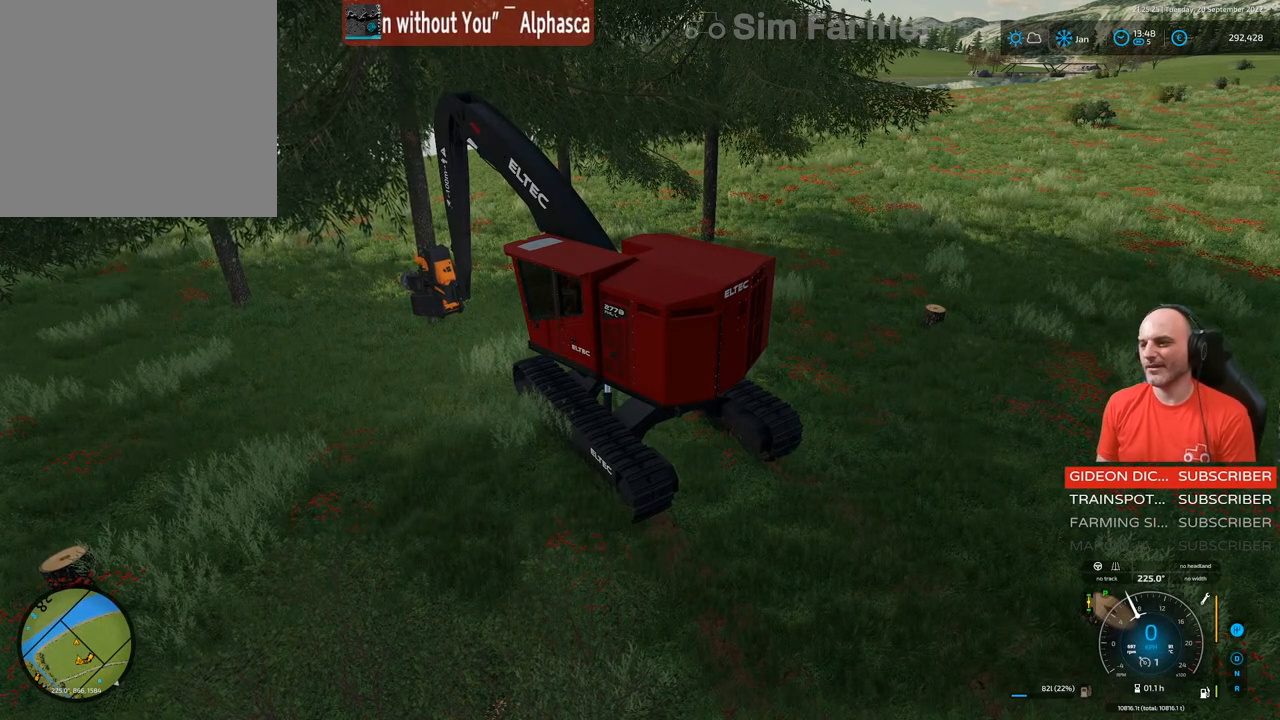
{"buttons": [], "left_stick": "center", "right_stick": "center", "events": []}
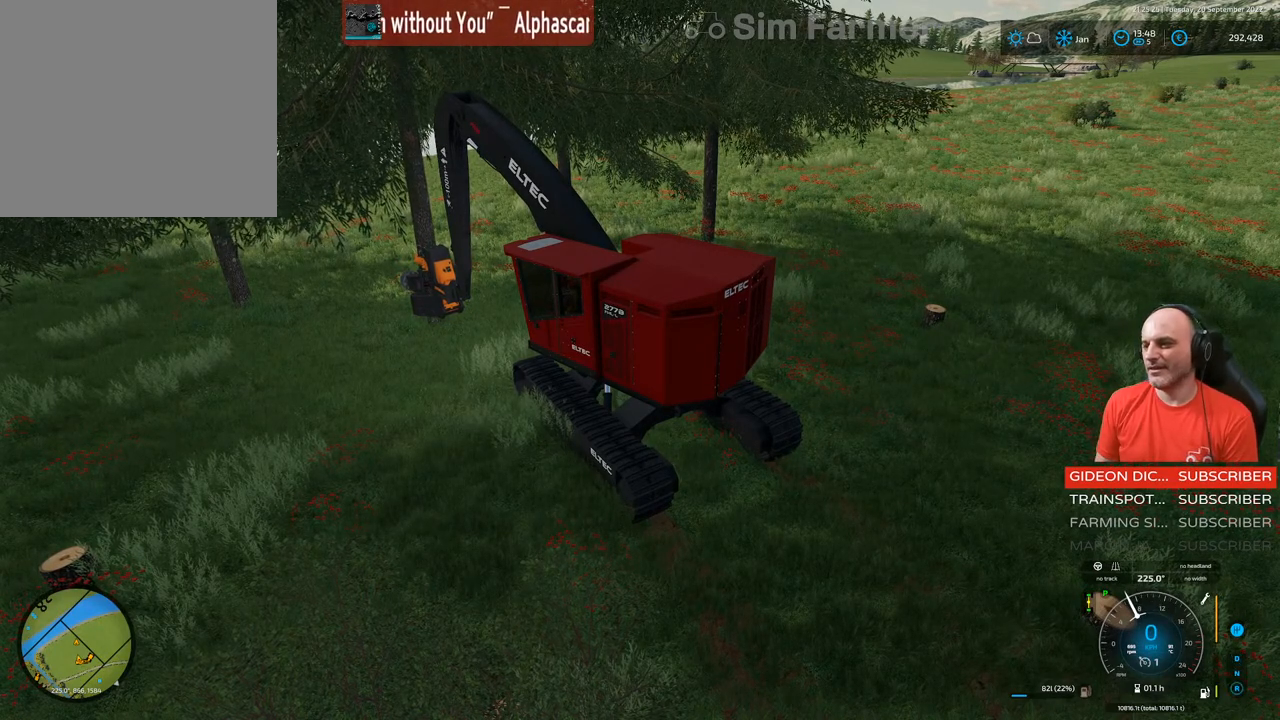
{"buttons": ["L1", "L2"], "left_stick": "center", "right_stick": "center", "events": [[100, "L1", "down"], [183, "right_stick", "down-right"], [200, "L2", "down"], [500, "right_stick", "center"]]}
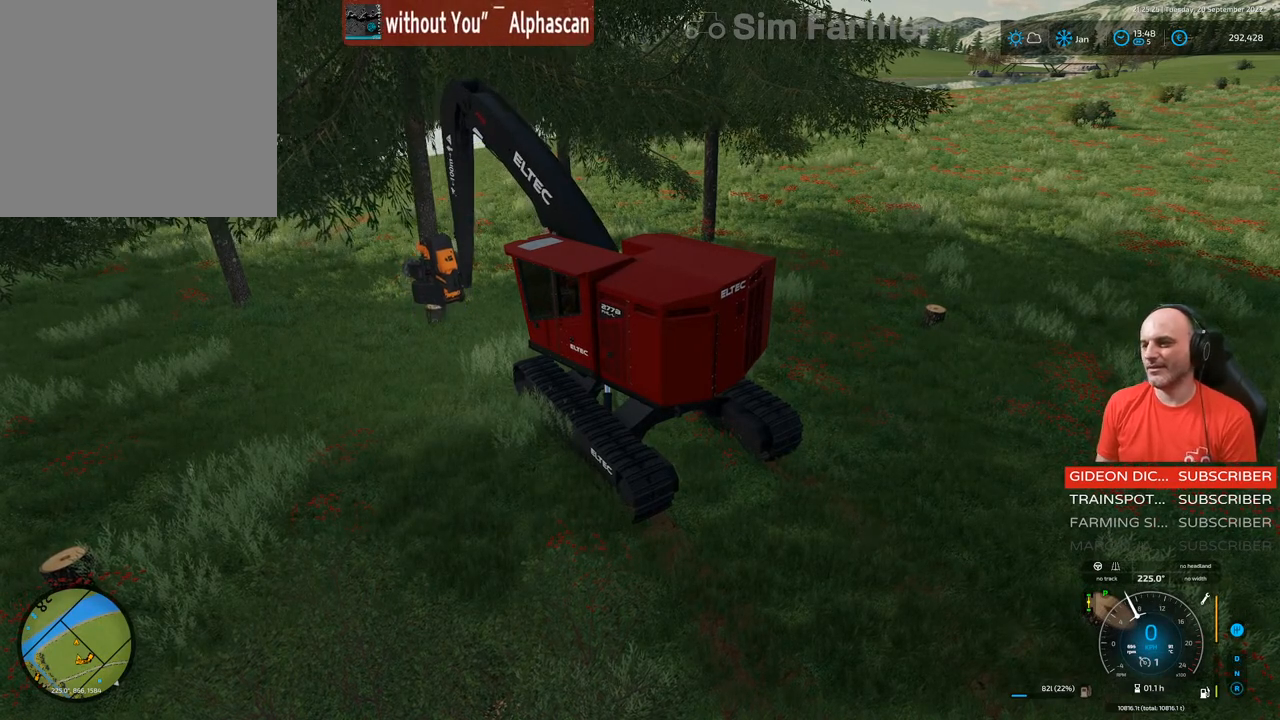
{"buttons": ["R2"], "left_stick": "center", "right_stick": "center", "events": [[17, "L2", "up"], [300, "R2", "down"], [367, "L1", "up"]]}
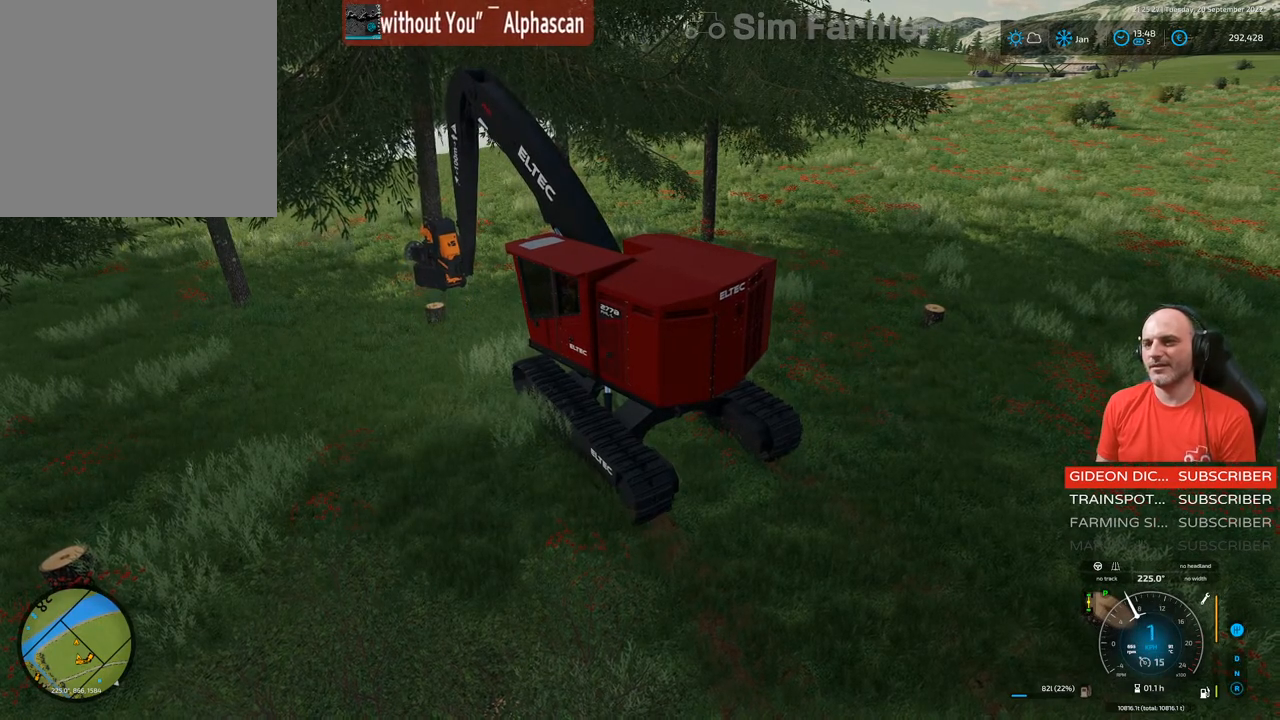
{"buttons": ["R2"], "left_stick": "center", "right_stick": "center", "events": []}
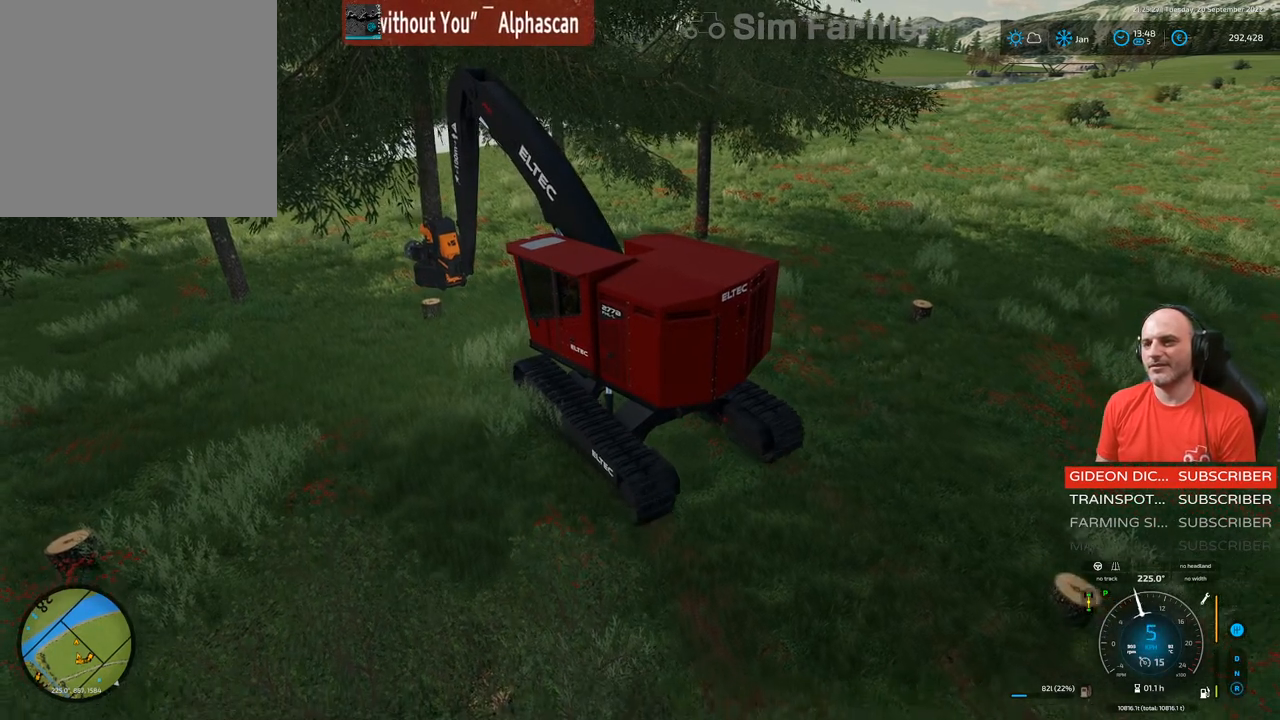
{"buttons": ["R2"], "left_stick": "center", "right_stick": "center", "events": []}
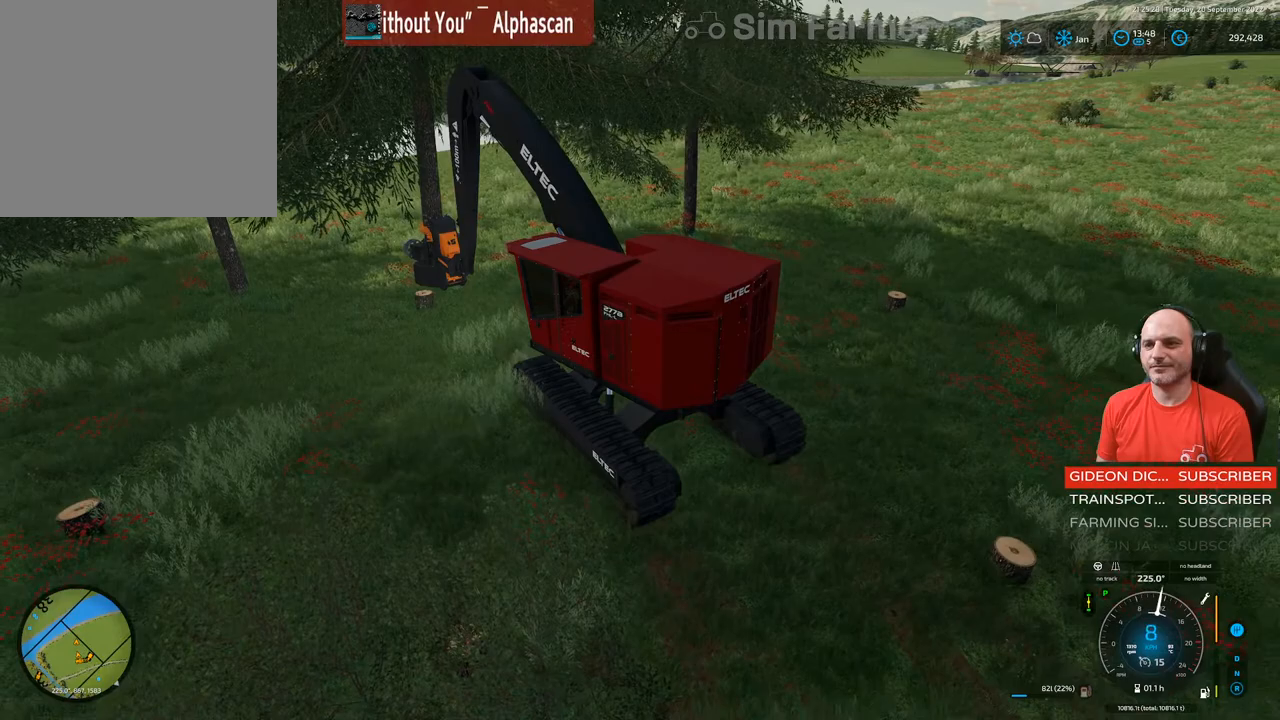
{"buttons": ["R2"], "left_stick": "center", "right_stick": "center", "events": []}
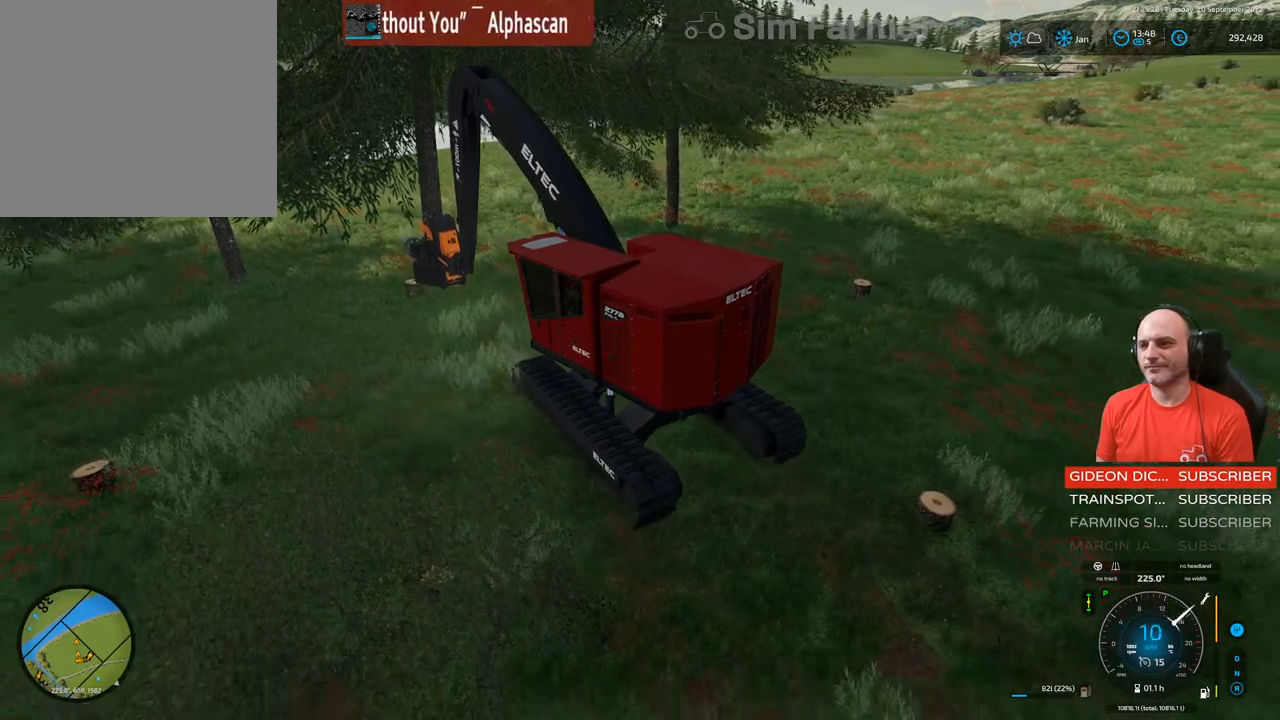
{"buttons": ["R2"], "left_stick": "center", "right_stick": "right", "events": [[167, "right_stick", "right"]]}
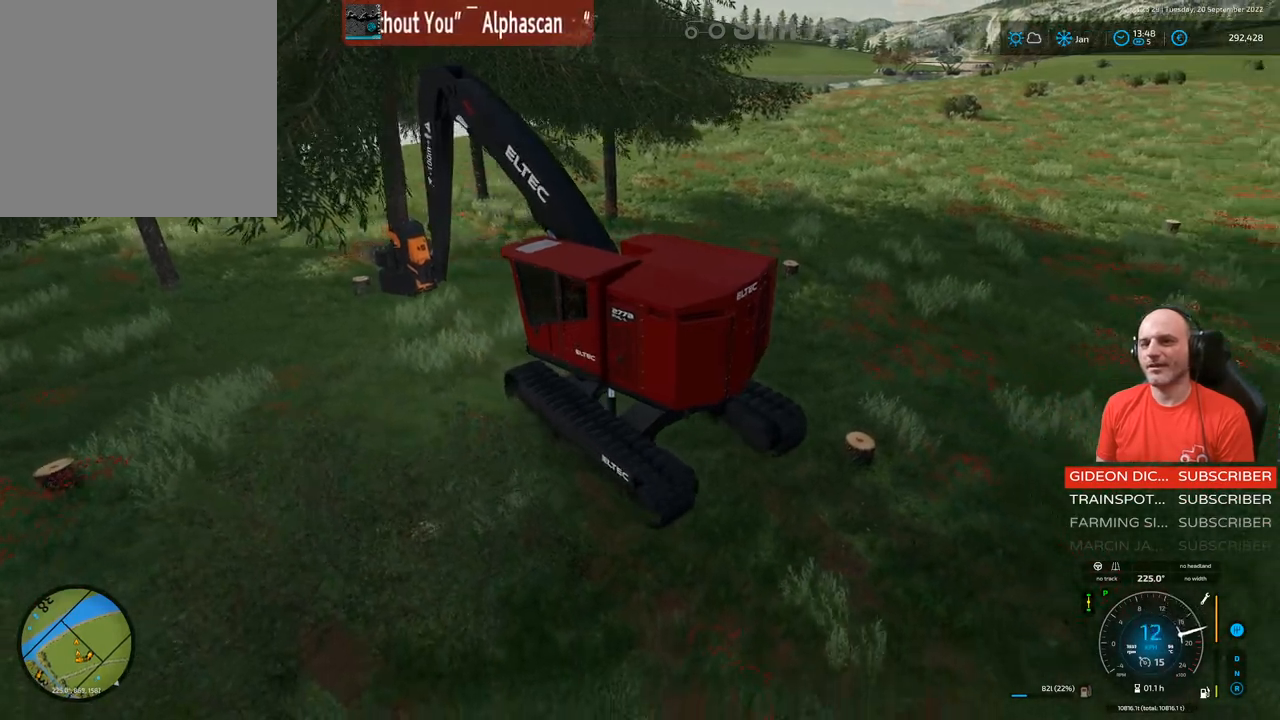
{"buttons": ["R2"], "left_stick": "center", "right_stick": "right", "events": []}
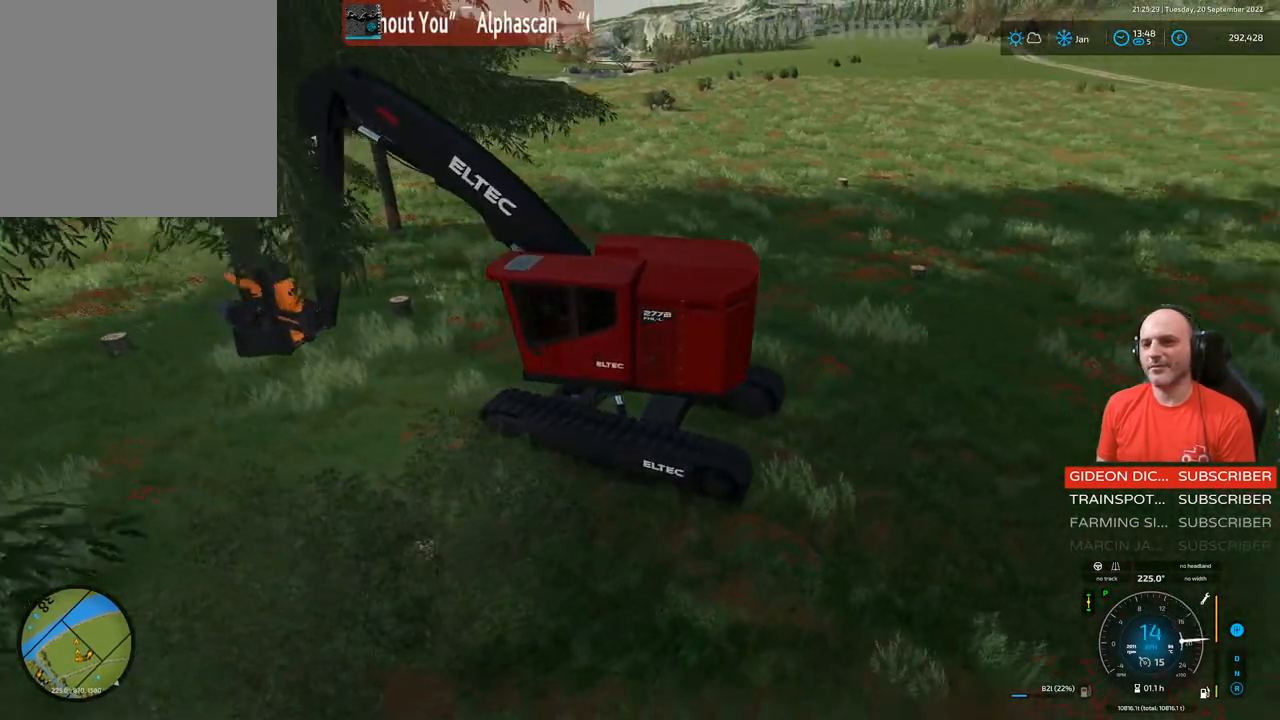
{"buttons": ["R2"], "left_stick": "center", "right_stick": "right", "events": []}
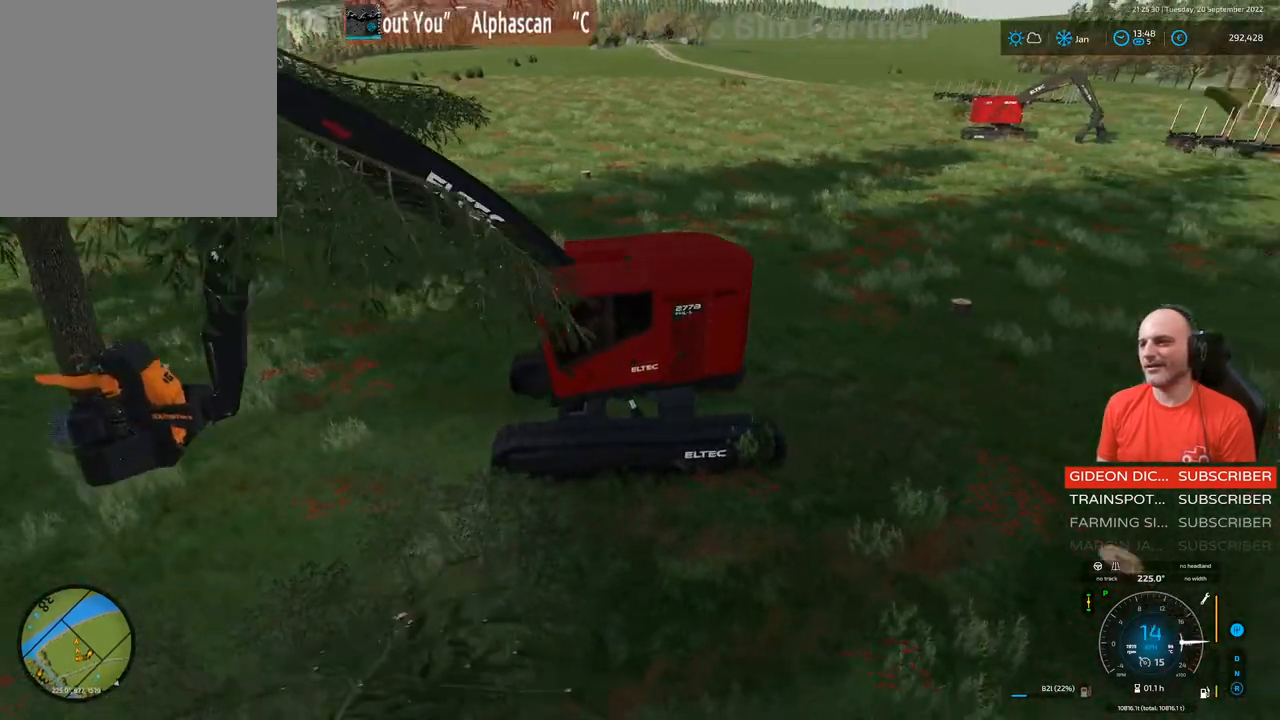
{"buttons": ["L1", "R2"], "left_stick": "center", "right_stick": "right", "events": [[167, "left_stick", "up-right"], [233, "L1", "down"], [433, "left_stick", "center"]]}